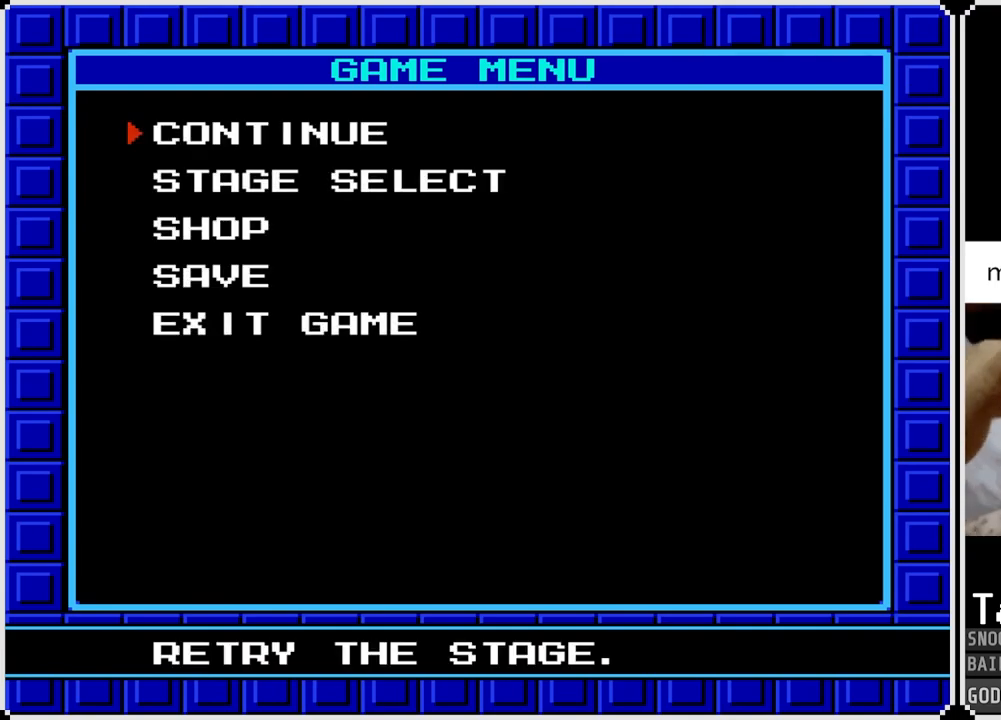
Gameplay with a controller (PlayStation layout); each line is a JSON object with the inputs held at the frame after it. "events" lists button and stick changes between this image and that frame as [ms after this image, input, new state], when the widget could be followed in between.
{"buttons": ["DPAD_DOWN"], "left_stick": "center", "right_stick": "center", "events": [[500, "DPAD_DOWN", "down"]]}
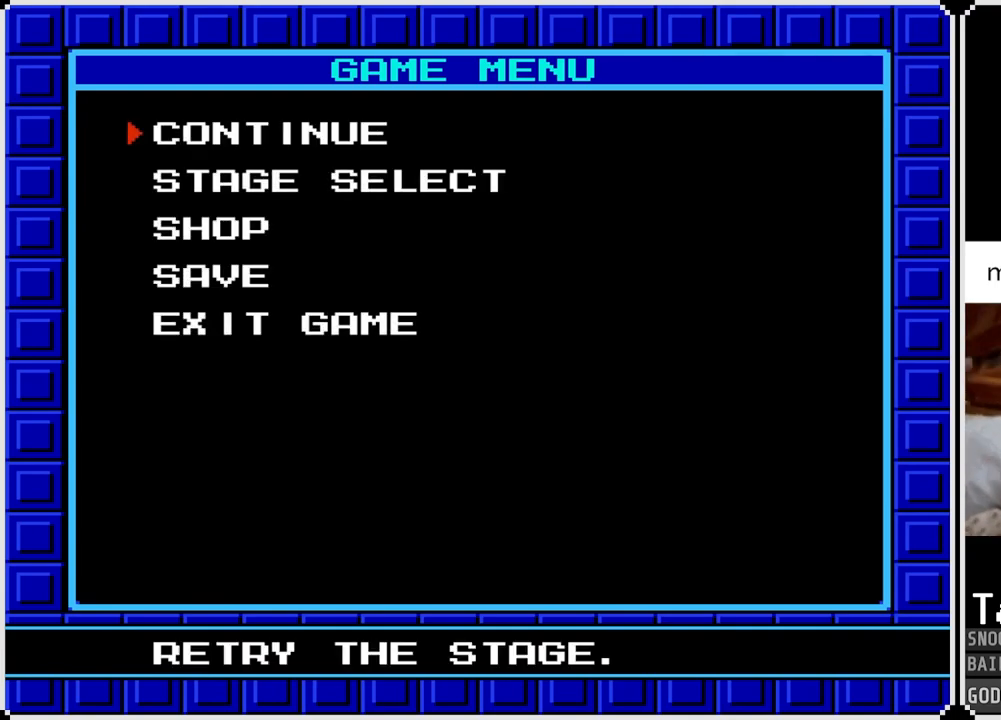
{"buttons": ["CROSS"], "left_stick": "center", "right_stick": "center", "events": [[101, "DPAD_DOWN", "up"], [201, "DPAD_DOWN", "down"], [301, "DPAD_DOWN", "up"], [434, "CROSS", "down"]]}
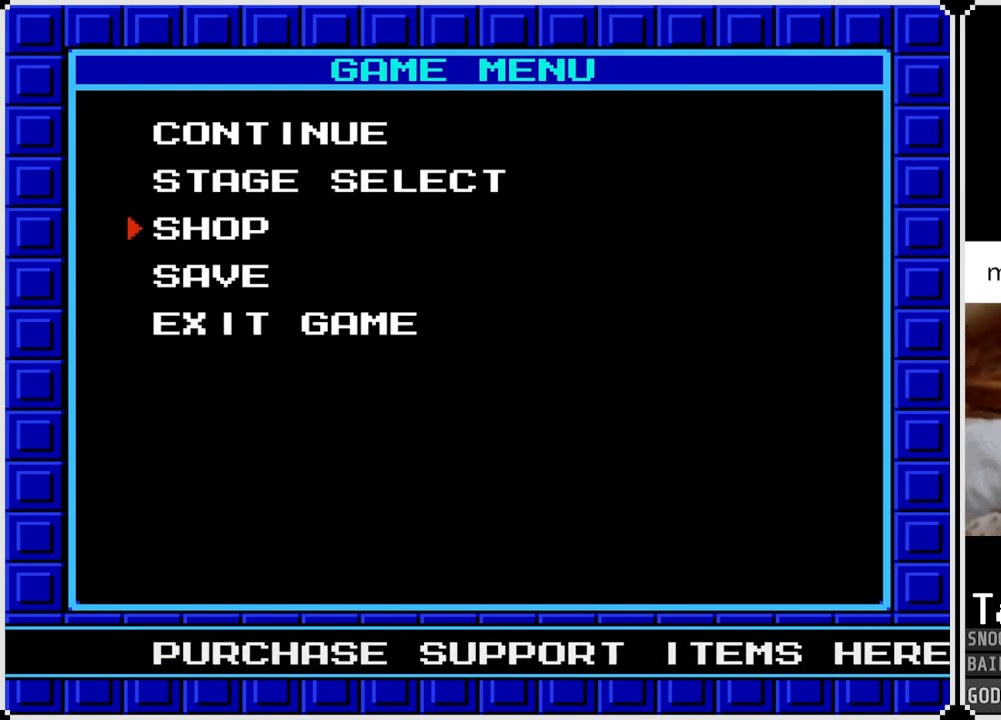
{"buttons": [], "left_stick": "center", "right_stick": "center", "events": [[50, "CROSS", "up"]]}
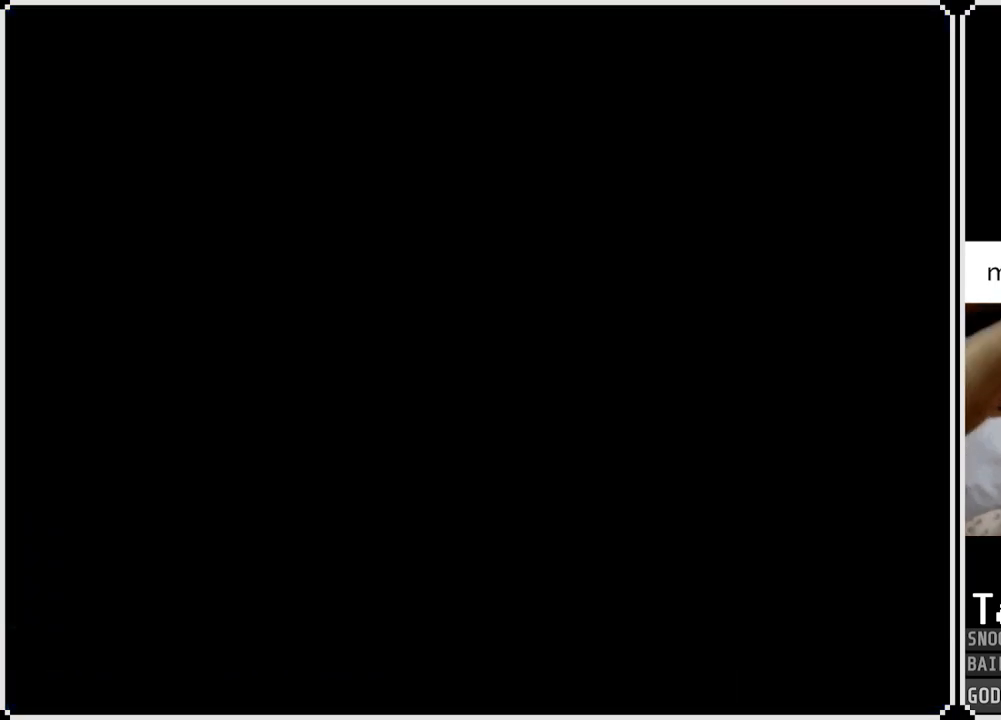
{"buttons": [], "left_stick": "center", "right_stick": "center", "events": [[301, "CROSS", "down"], [451, "CROSS", "up"]]}
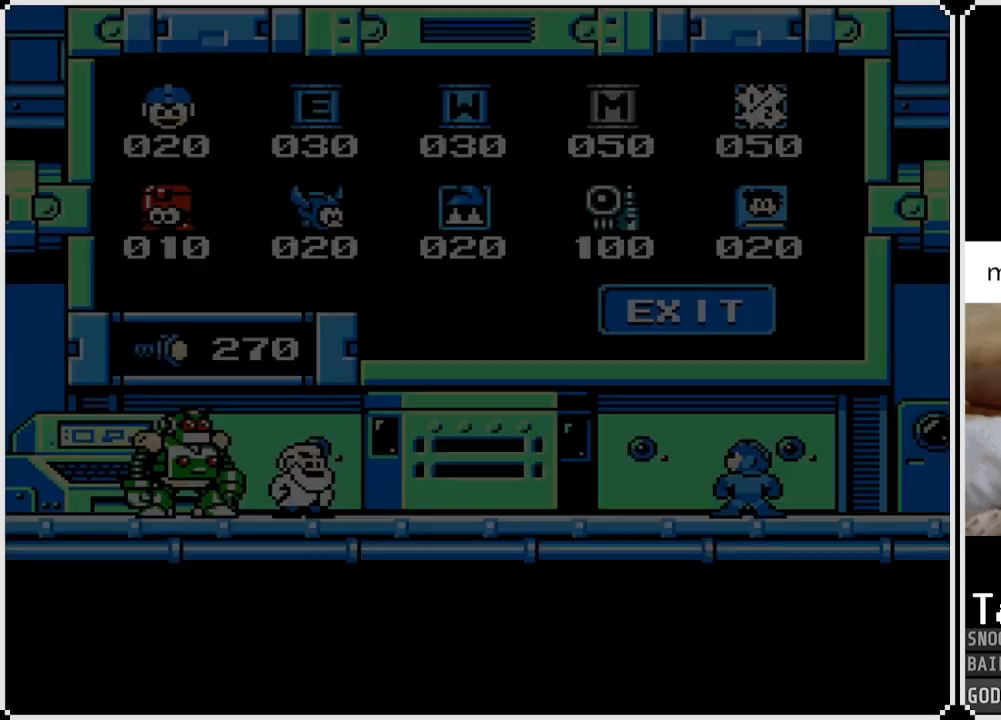
{"buttons": ["CROSS"], "left_stick": "center", "right_stick": "center", "events": [[50, "CROSS", "down"], [183, "CROSS", "up"], [450, "CROSS", "down"]]}
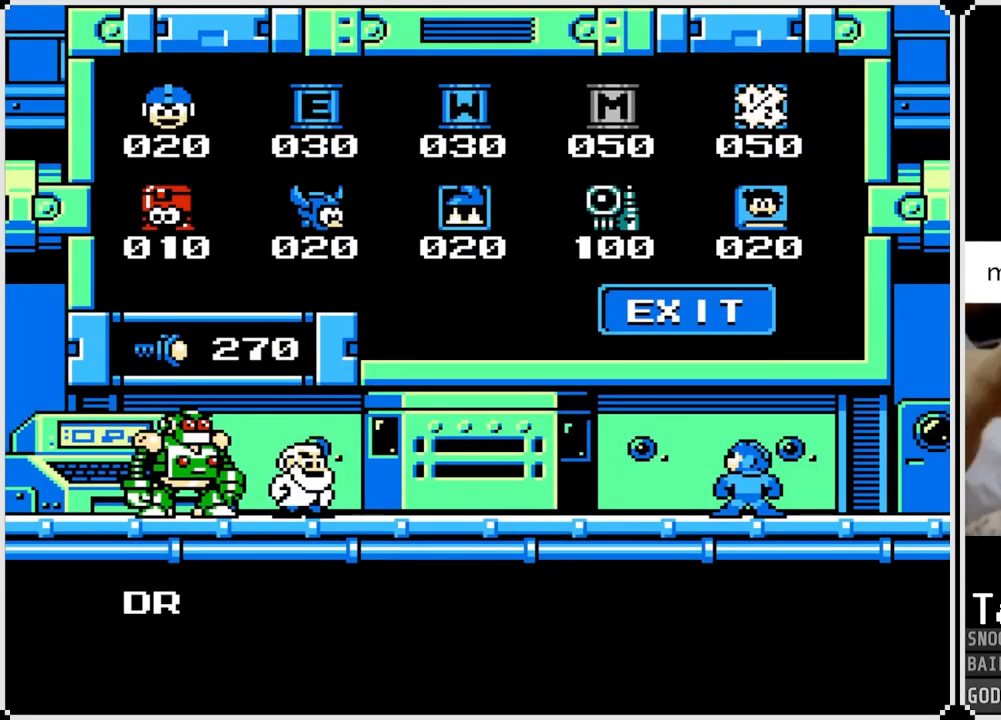
{"buttons": [], "left_stick": "center", "right_stick": "center", "events": [[101, "CROSS", "up"], [151, "CROSS", "down"], [267, "CROSS", "up"], [351, "CROSS", "down"], [451, "CROSS", "up"]]}
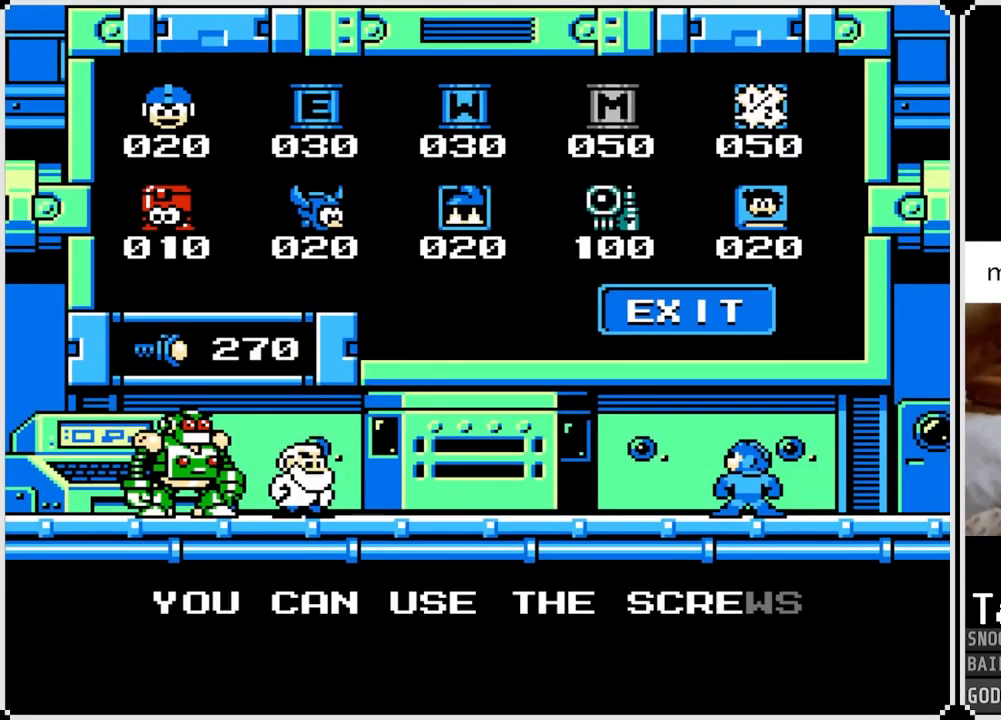
{"buttons": ["CROSS"], "left_stick": "center", "right_stick": "center", "events": [[33, "CROSS", "down"], [150, "CROSS", "up"], [417, "CROSS", "down"]]}
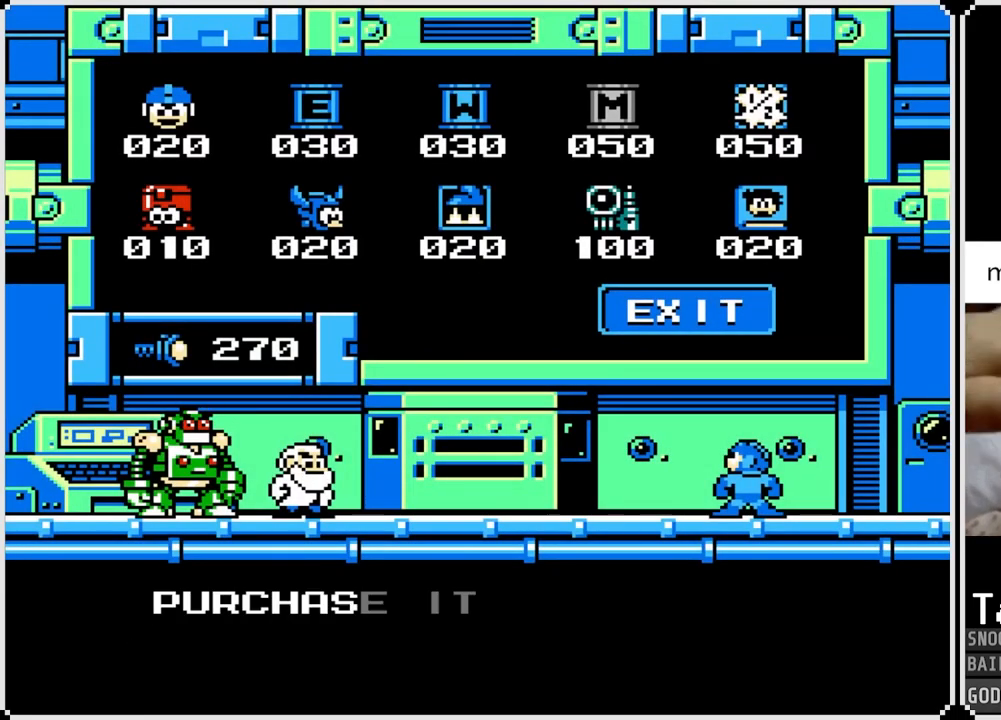
{"buttons": [], "left_stick": "center", "right_stick": "center", "events": [[67, "CROSS", "up"], [117, "CROSS", "down"], [217, "CROSS", "up"], [384, "CROSS", "down"], [484, "CROSS", "up"]]}
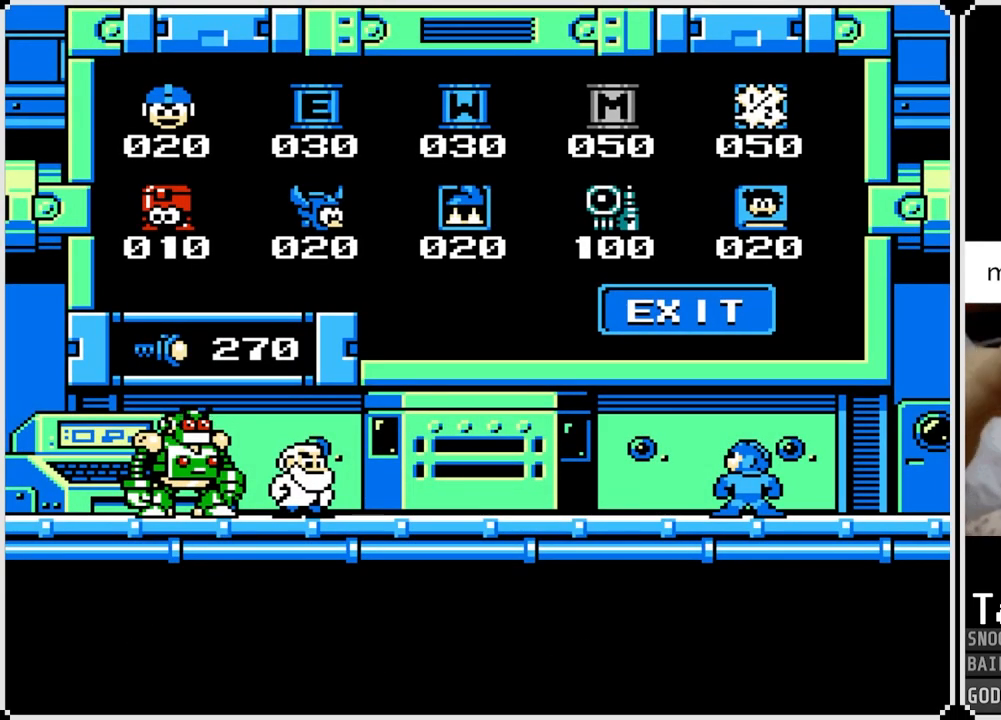
{"buttons": [], "left_stick": "center", "right_stick": "center", "events": [[250, "DPAD_RIGHT", "down"], [400, "DPAD_RIGHT", "up"]]}
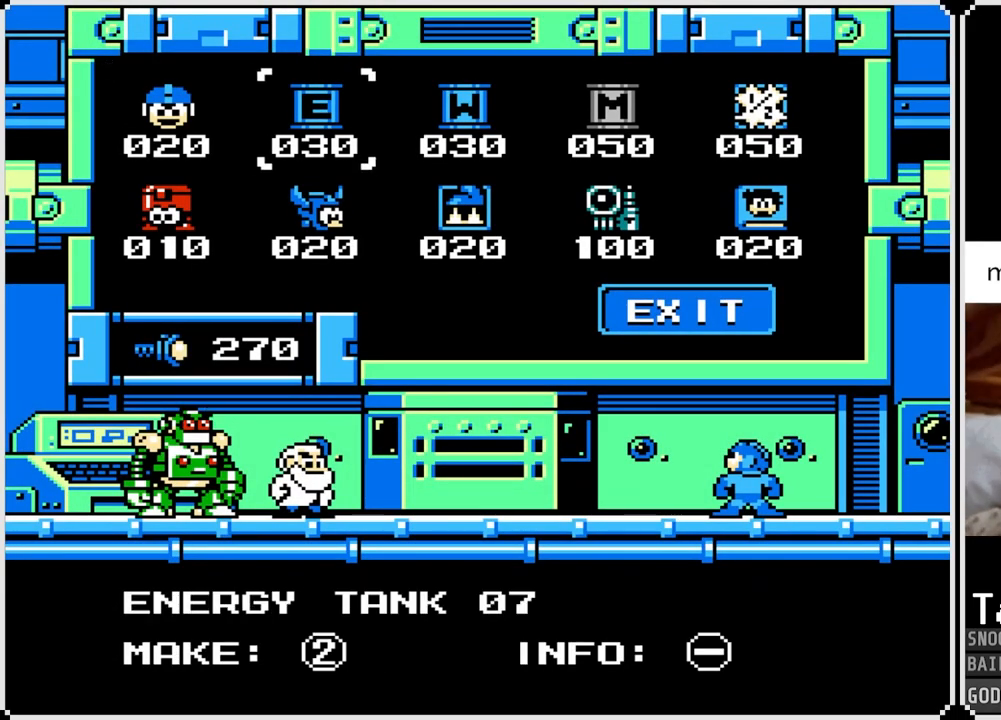
{"buttons": ["CROSS"], "left_stick": "center", "right_stick": "center", "events": [[101, "CROSS", "down"], [234, "CROSS", "up"], [384, "CROSS", "down"]]}
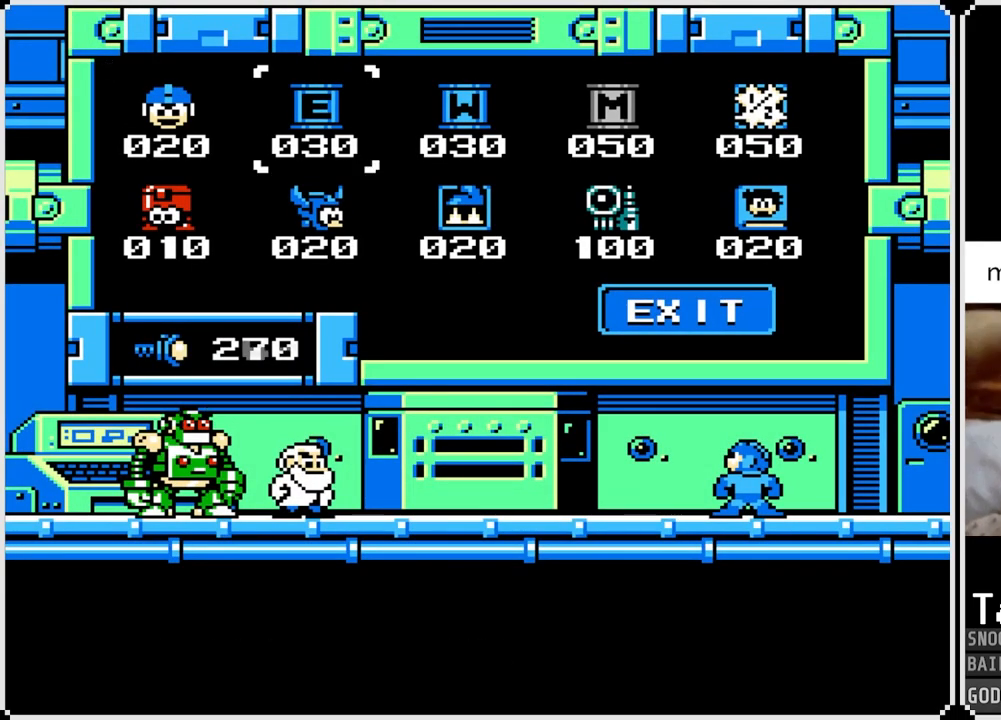
{"buttons": ["CROSS"], "left_stick": "center", "right_stick": "center", "events": [[33, "CROSS", "up"], [117, "CROSS", "down"], [267, "CROSS", "up"], [417, "CROSS", "down"]]}
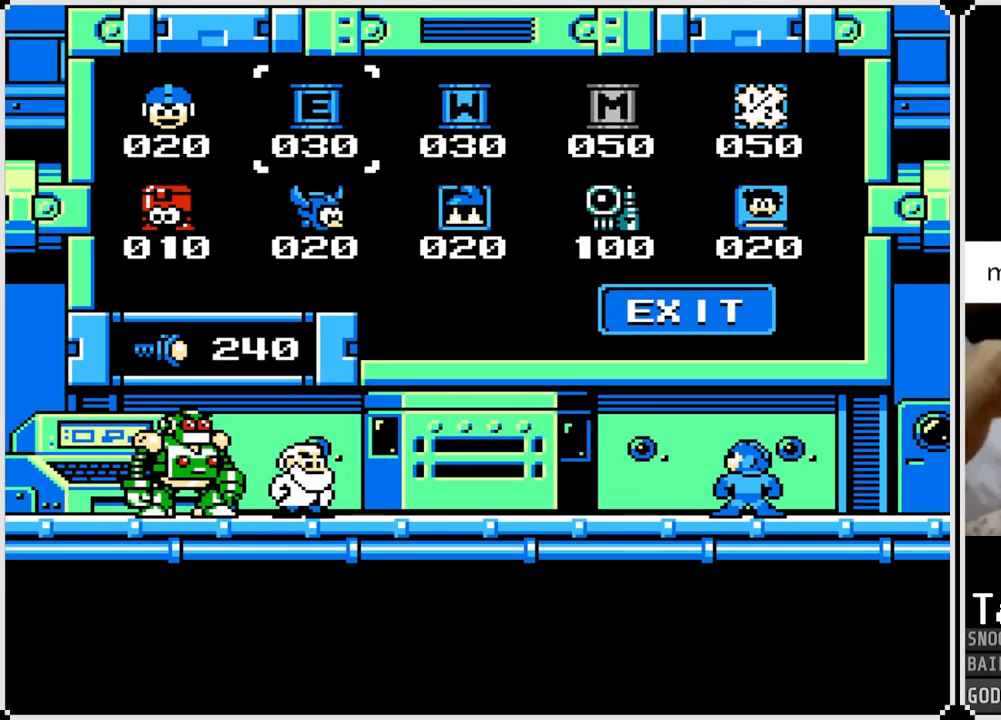
{"buttons": [], "left_stick": "center", "right_stick": "center", "events": [[67, "CROSS", "up"], [317, "DPAD_LEFT", "down"], [451, "DPAD_LEFT", "up"]]}
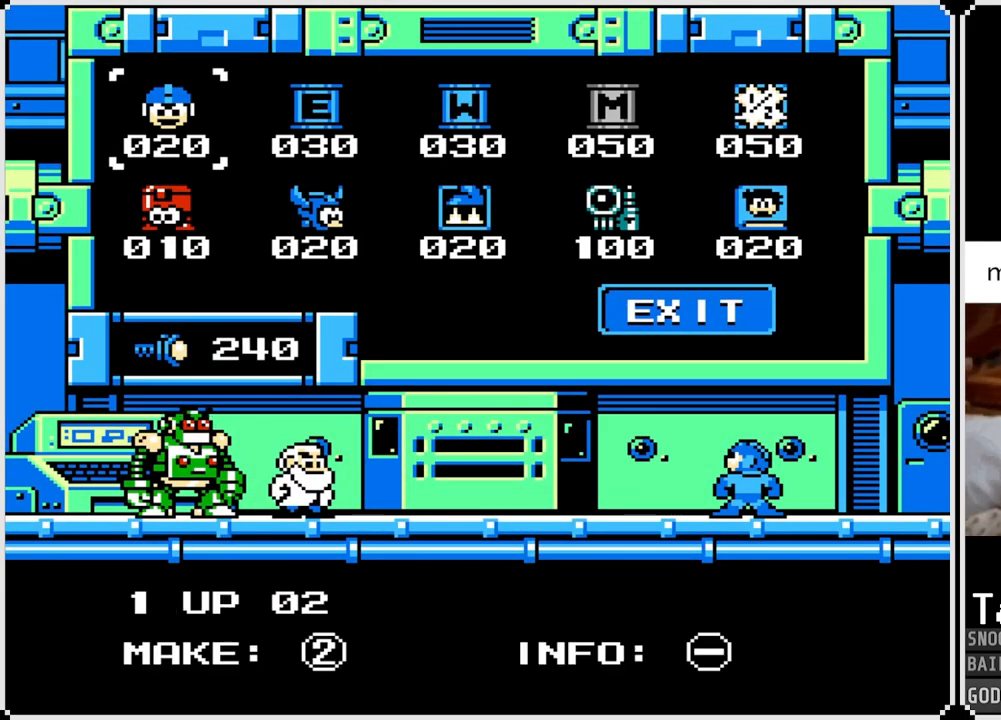
{"buttons": [], "left_stick": "center", "right_stick": "center", "events": [[100, "DPAD_RIGHT", "down"], [233, "CROSS", "down"], [233, "DPAD_RIGHT", "up"], [334, "CROSS", "up"], [417, "CROSS", "down"], [500, "CROSS", "up"]]}
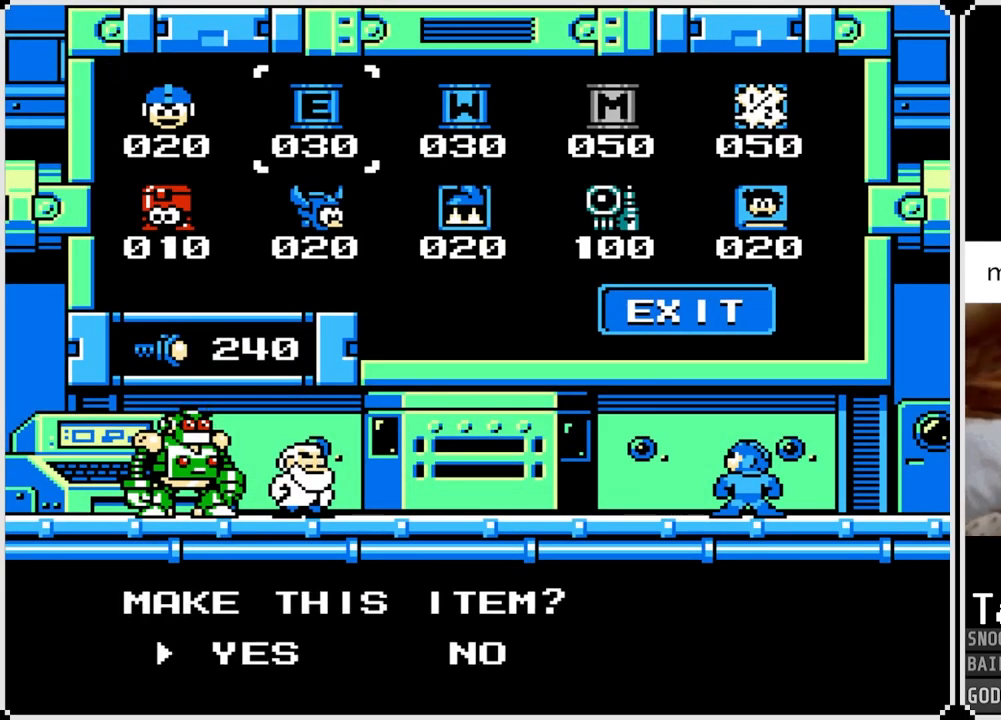
{"buttons": ["CROSS"], "left_stick": "center", "right_stick": "center", "events": [[84, "CROSS", "down"], [184, "CROSS", "up"], [284, "CROSS", "down"], [384, "CROSS", "up"], [451, "CROSS", "down"]]}
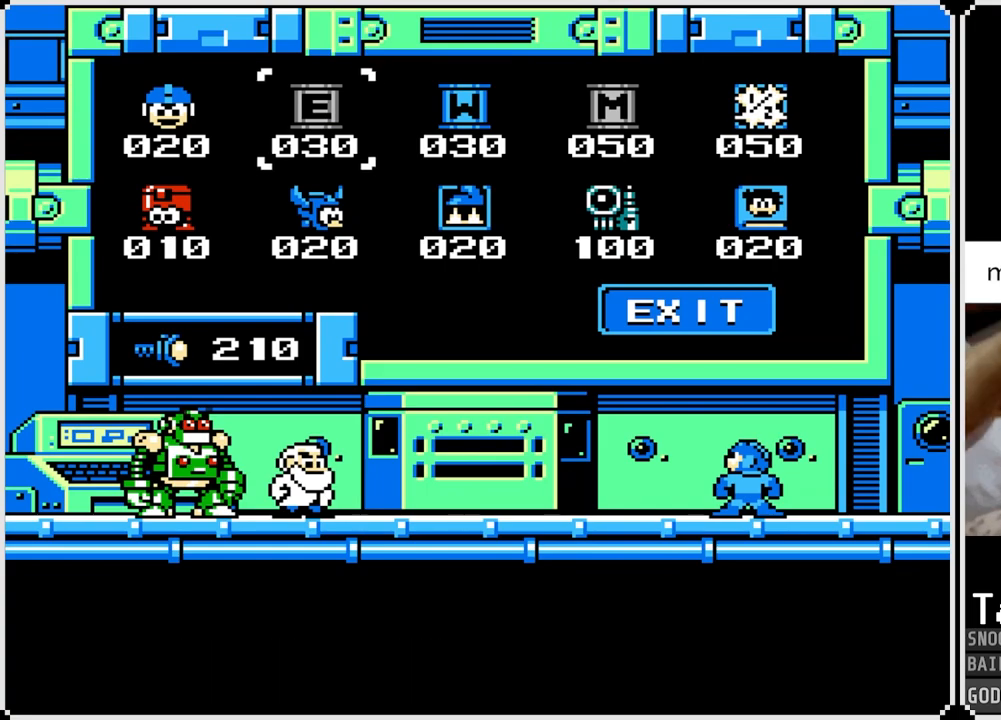
{"buttons": [], "left_stick": "center", "right_stick": "center", "events": [[67, "CROSS", "up"], [200, "CROSS", "down"], [350, "CROSS", "up"]]}
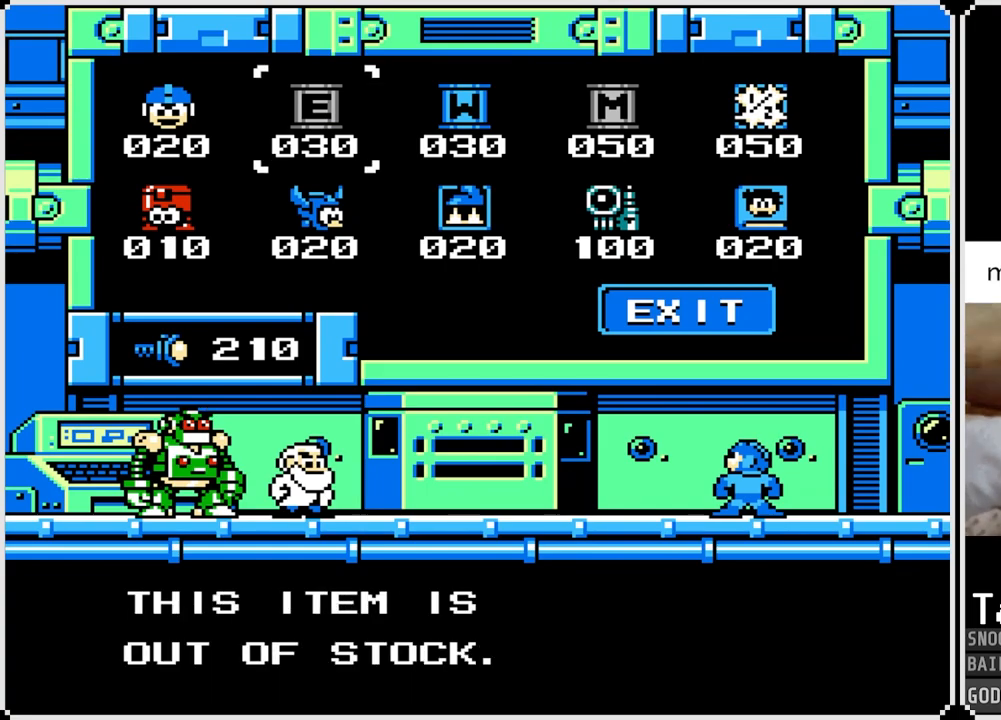
{"buttons": ["DPAD_LEFT"], "left_stick": "center", "right_stick": "center", "events": [[201, "CROSS", "down"], [301, "CROSS", "up"], [468, "DPAD_LEFT", "down"]]}
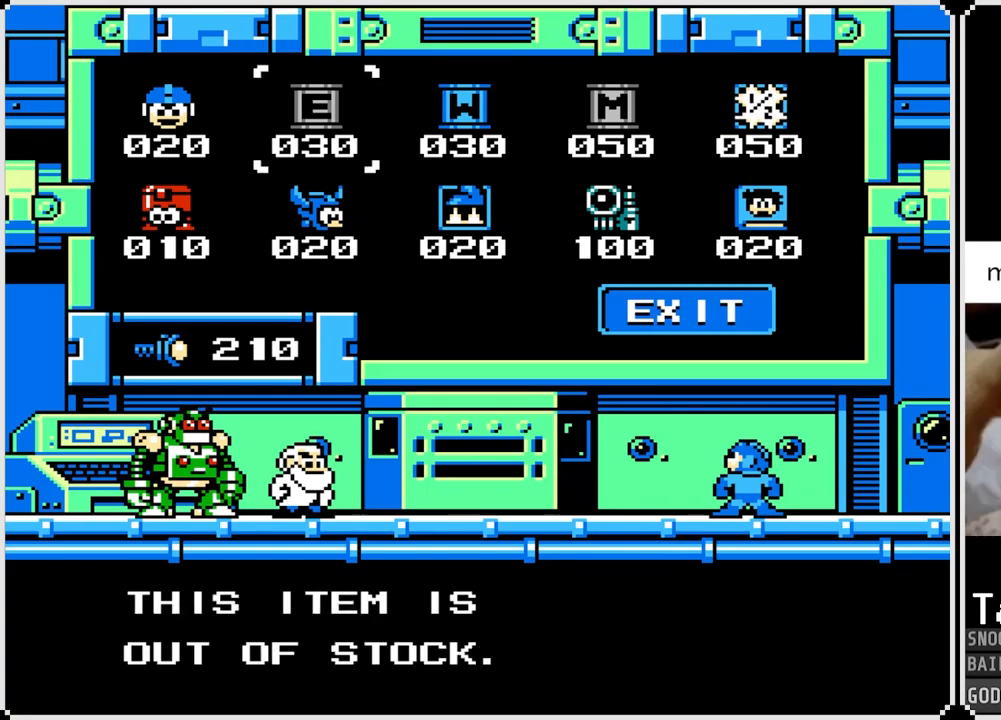
{"buttons": ["DPAD_LEFT"], "left_stick": "center", "right_stick": "center", "events": [[117, "DPAD_LEFT", "up"], [183, "CROSS", "down"], [233, "CROSS", "up"], [384, "DPAD_LEFT", "down"]]}
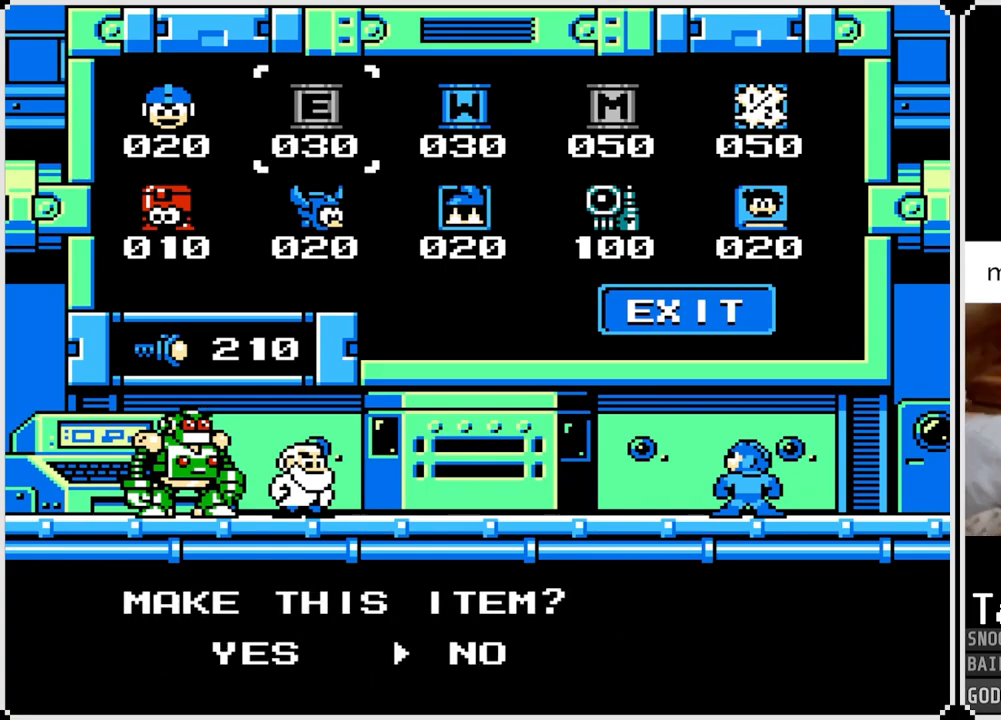
{"buttons": [], "left_stick": "center", "right_stick": "center", "events": [[17, "DPAD_LEFT", "up"]]}
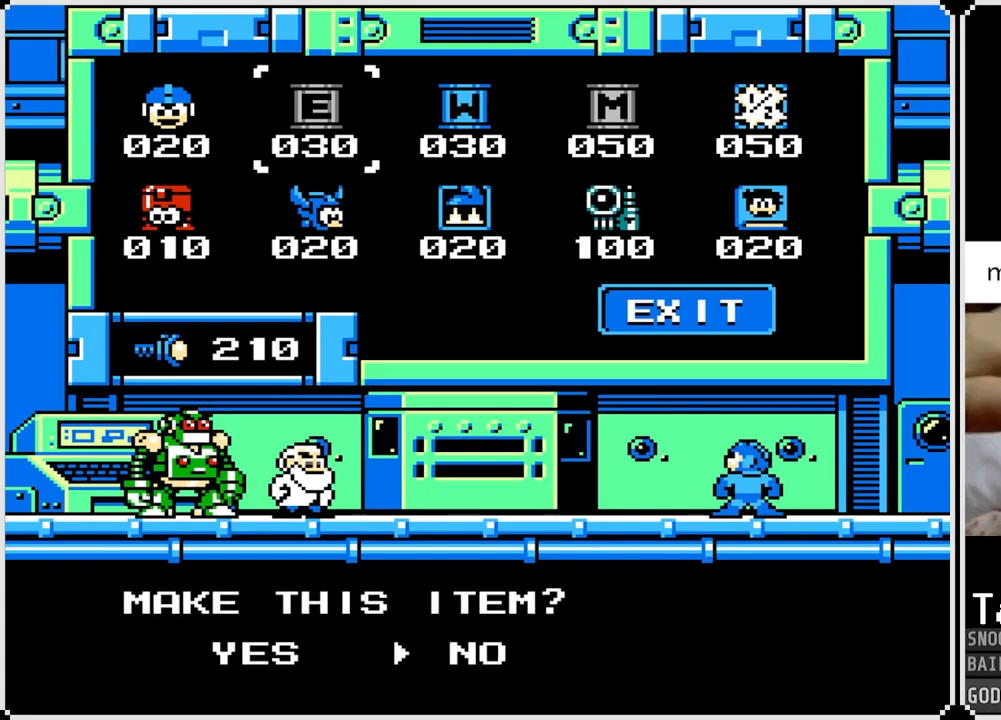
{"buttons": [], "left_stick": "center", "right_stick": "center", "events": [[67, "CROSS", "down"], [200, "CROSS", "up"], [334, "DPAD_LEFT", "down"], [450, "DPAD_LEFT", "up"]]}
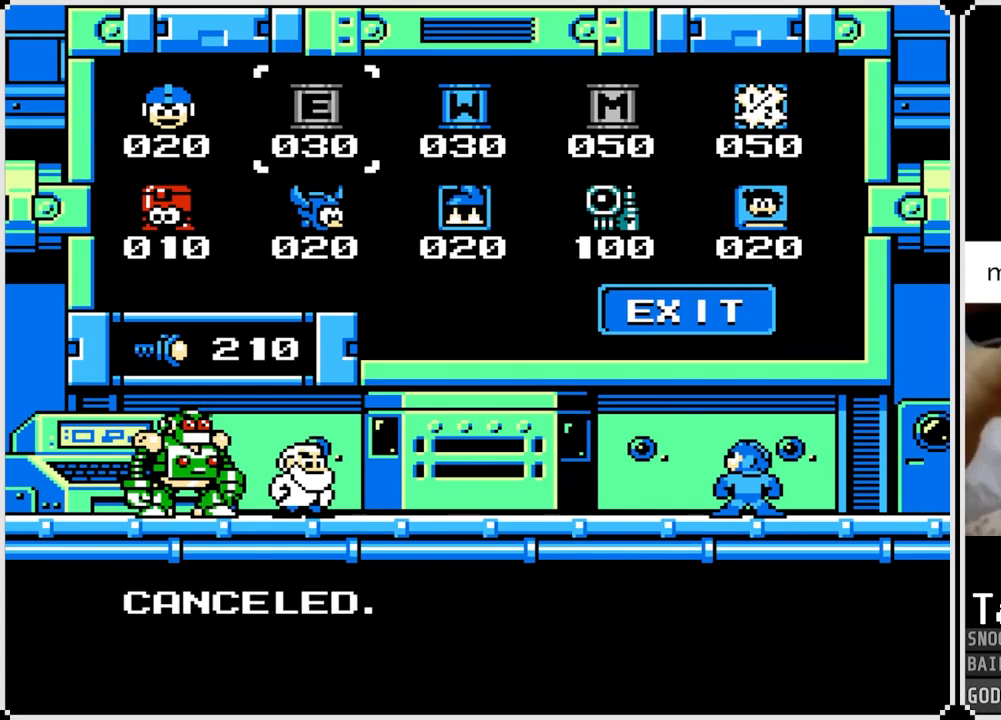
{"buttons": [], "left_stick": "center", "right_stick": "center", "events": [[117, "DPAD_LEFT", "down"], [267, "DPAD_LEFT", "up"], [351, "CROSS", "down"], [484, "CROSS", "up"]]}
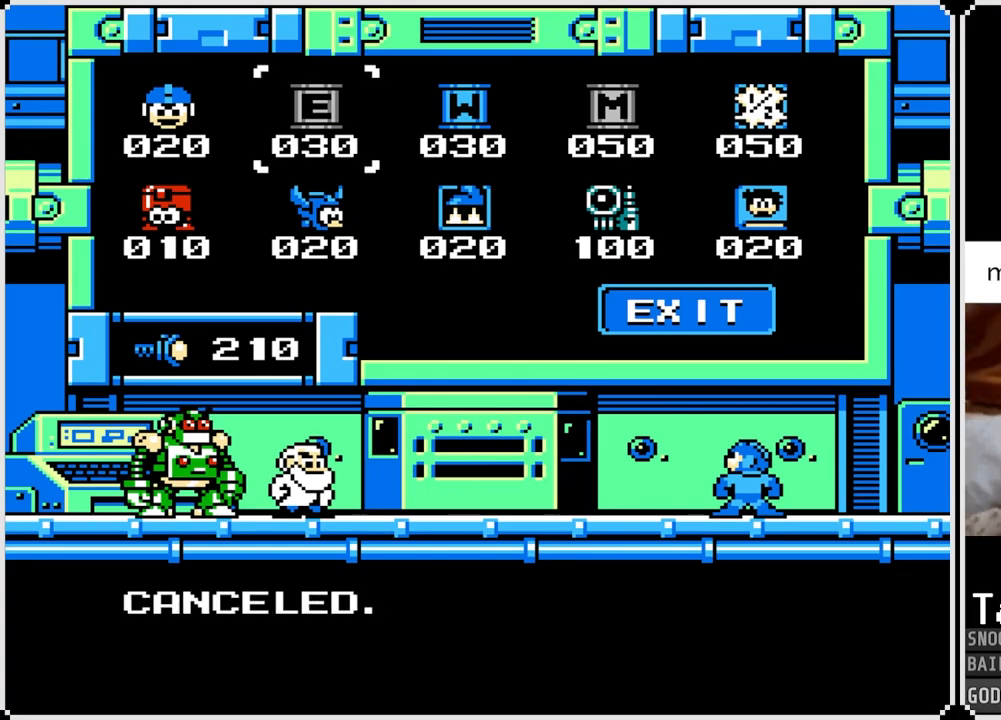
{"buttons": [], "left_stick": "center", "right_stick": "center", "events": [[284, "DPAD_LEFT", "down"], [434, "DPAD_LEFT", "up"]]}
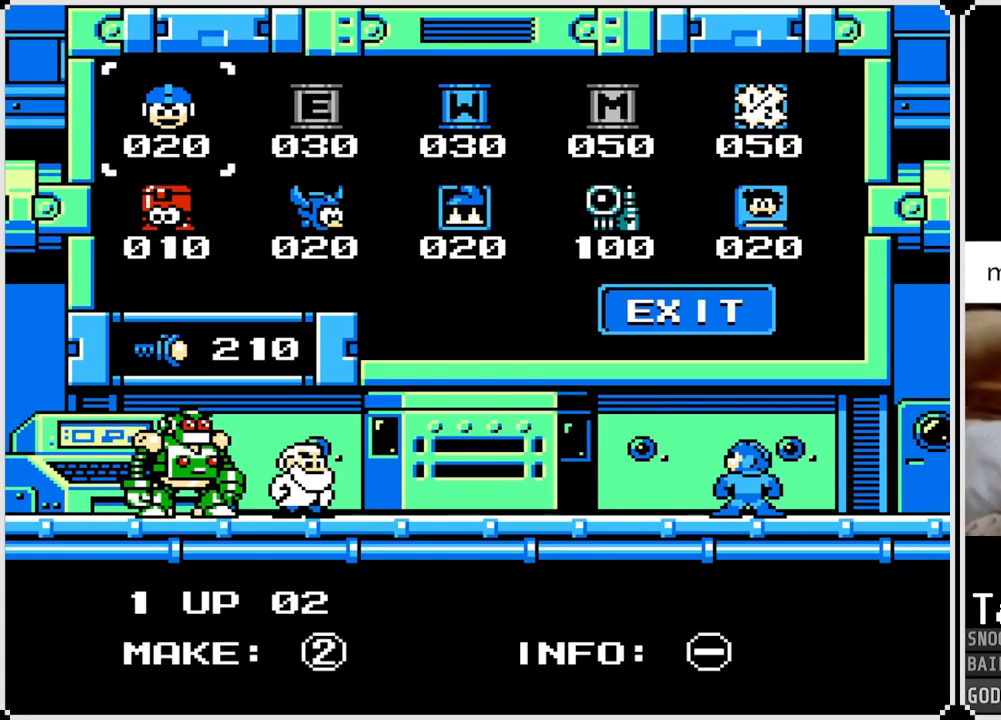
{"buttons": [], "left_stick": "center", "right_stick": "center", "events": [[184, "CROSS", "down"], [301, "CROSS", "up"], [351, "CROSS", "down"], [468, "CROSS", "up"]]}
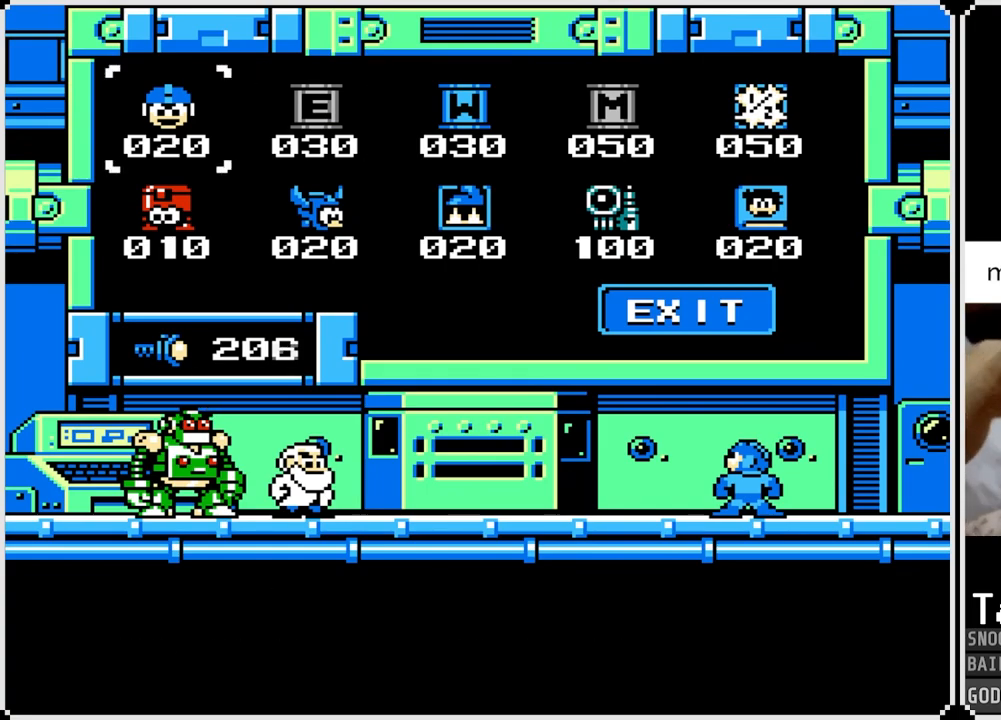
{"buttons": ["CROSS"], "left_stick": "center", "right_stick": "center", "events": [[17, "CROSS", "down"], [117, "CROSS", "up"], [183, "CROSS", "down"], [284, "CROSS", "up"], [334, "CROSS", "down"], [434, "CROSS", "up"], [500, "CROSS", "down"]]}
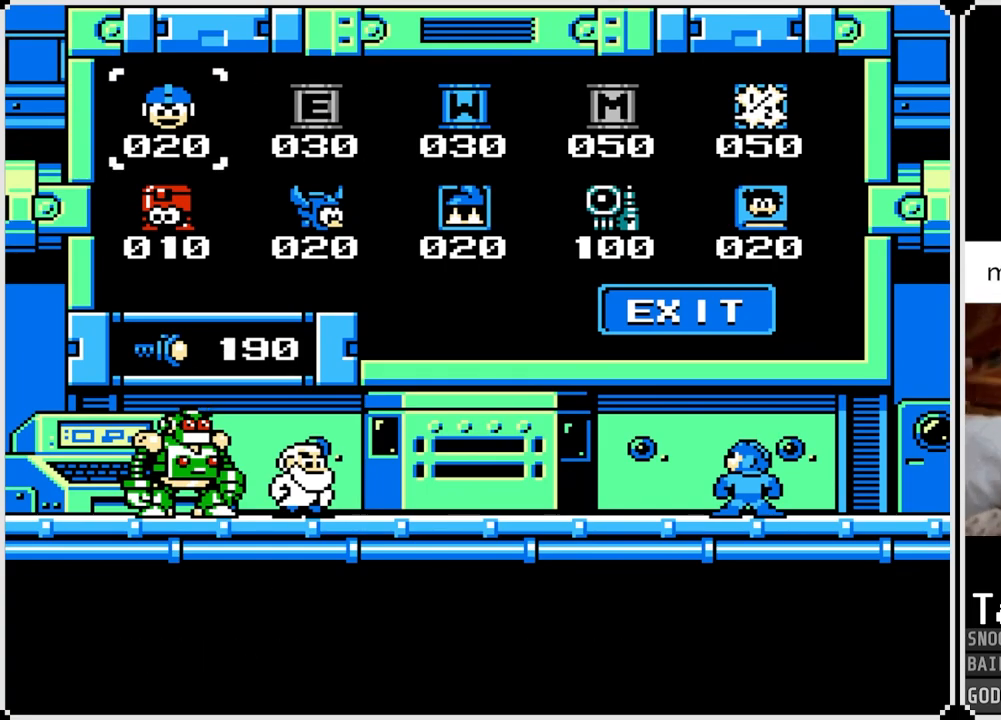
{"buttons": ["CROSS"], "left_stick": "center", "right_stick": "center", "events": [[67, "CROSS", "up"], [151, "CROSS", "down"], [251, "CROSS", "up"], [301, "CROSS", "down"], [384, "CROSS", "up"], [451, "CROSS", "down"]]}
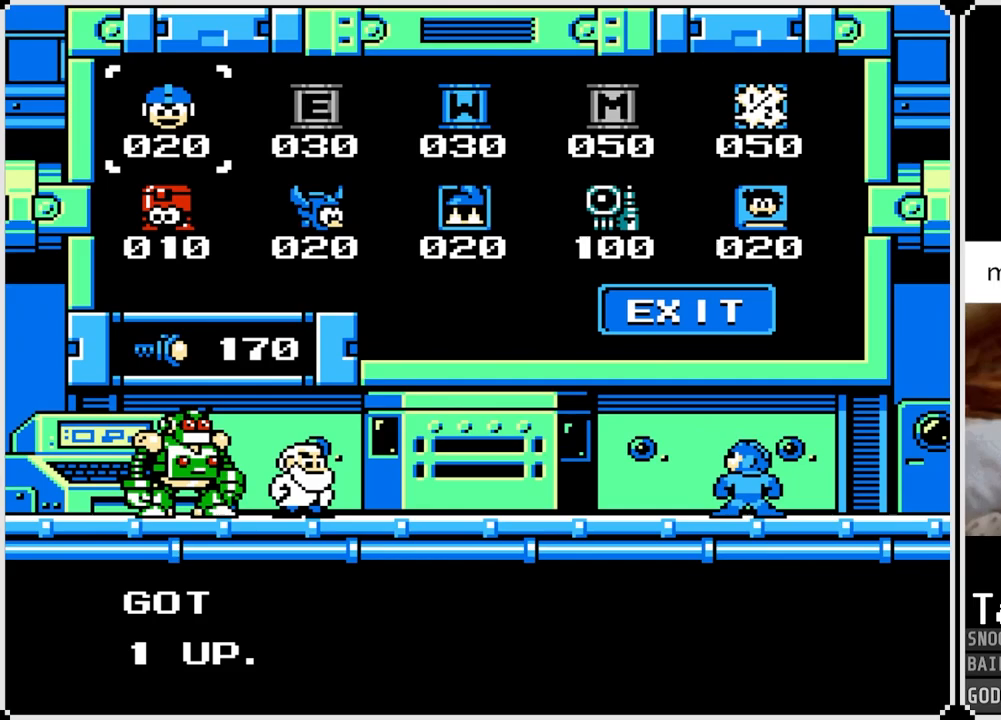
{"buttons": ["CROSS"], "left_stick": "center", "right_stick": "center", "events": [[50, "CROSS", "up"], [133, "CROSS", "down"], [250, "CROSS", "up"], [334, "CROSS", "down"], [434, "CROSS", "up"], [500, "CROSS", "down"]]}
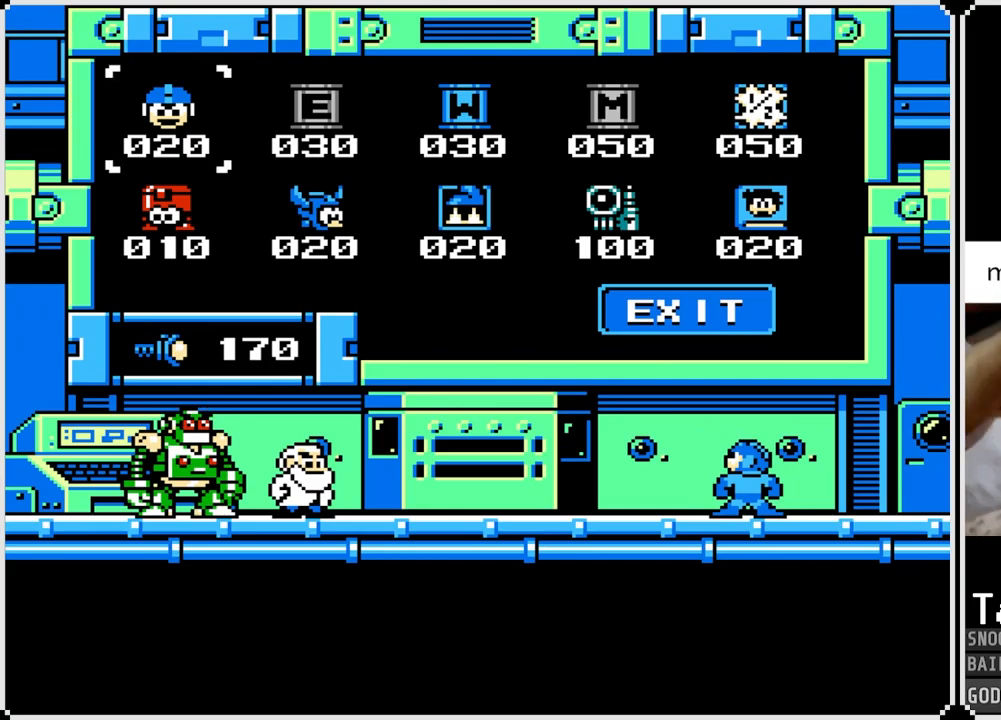
{"buttons": [], "left_stick": "center", "right_stick": "center", "events": [[117, "CROSS", "up"], [167, "CROSS", "down"], [267, "CROSS", "up"]]}
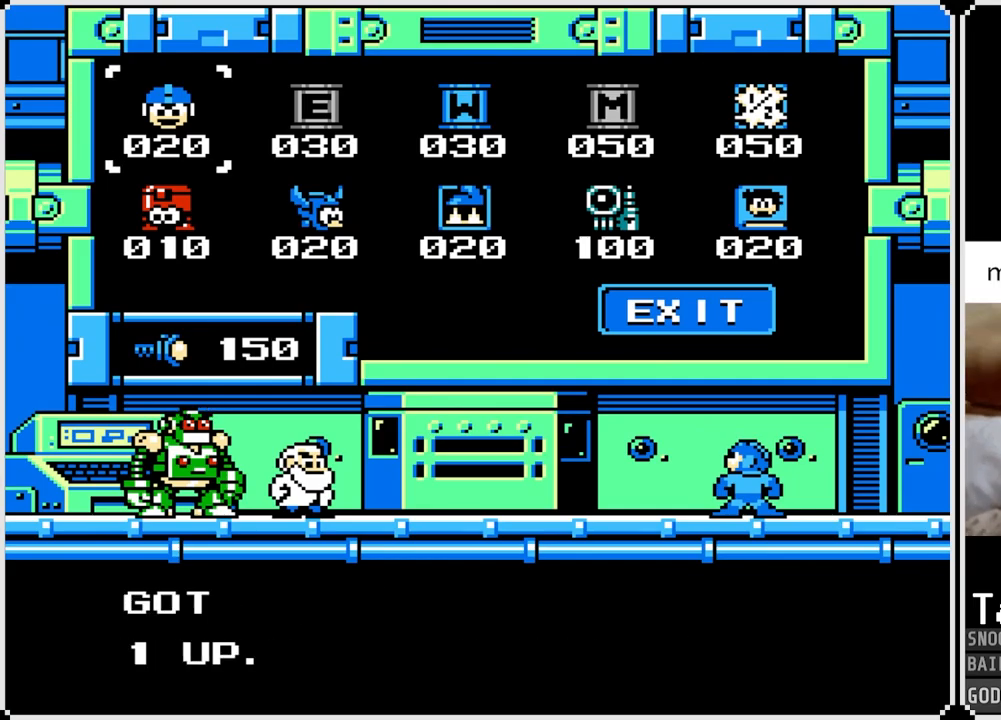
{"buttons": [], "left_stick": "center", "right_stick": "center", "events": [[317, "DPAD_RIGHT", "down"], [450, "DPAD_RIGHT", "up"]]}
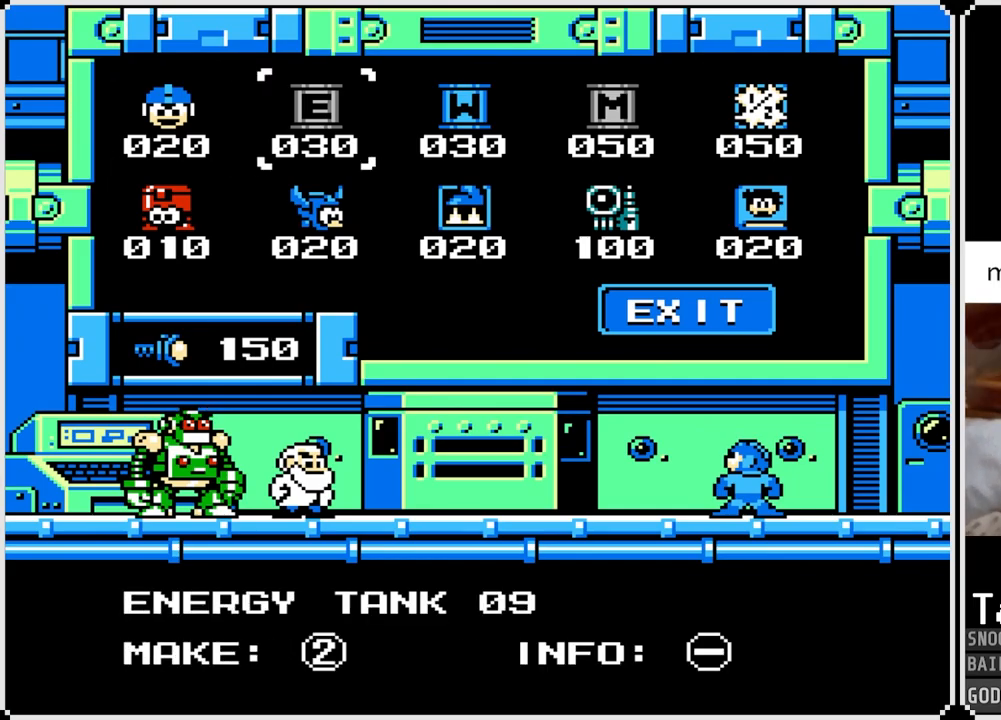
{"buttons": [], "left_stick": "center", "right_stick": "center", "events": [[17, "CIRCLE", "down"], [151, "CIRCLE", "up"], [284, "DPAD_DOWN", "down"], [418, "DPAD_DOWN", "up"]]}
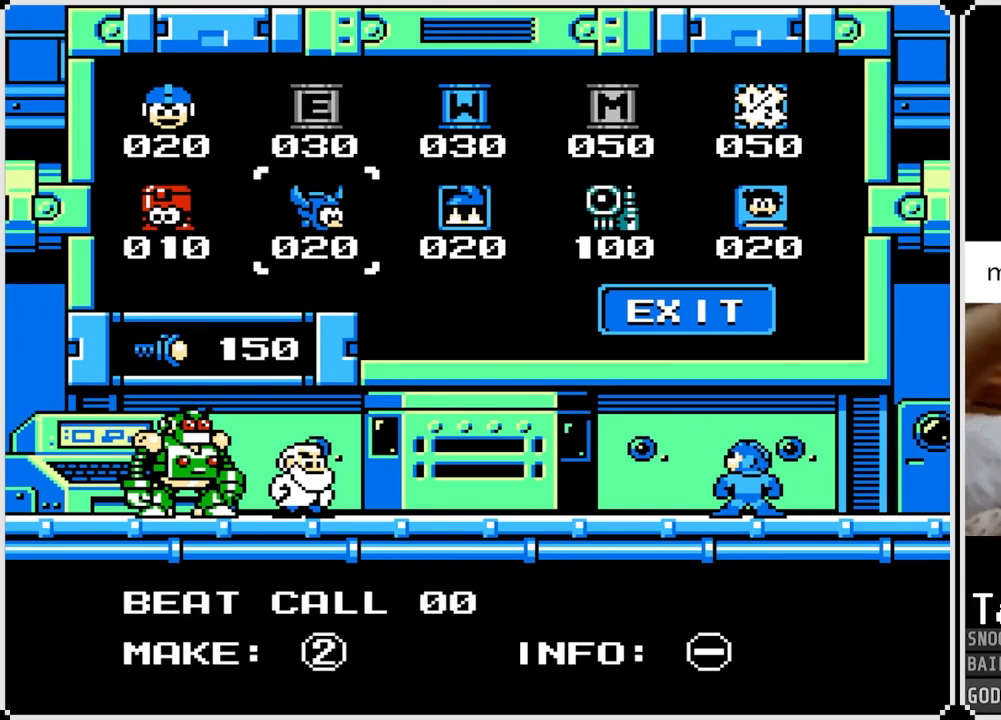
{"buttons": ["DPAD_DOWN"], "left_stick": "center", "right_stick": "center", "events": [[150, "DPAD_RIGHT", "down"], [250, "DPAD_RIGHT", "up"], [401, "DPAD_DOWN", "down"]]}